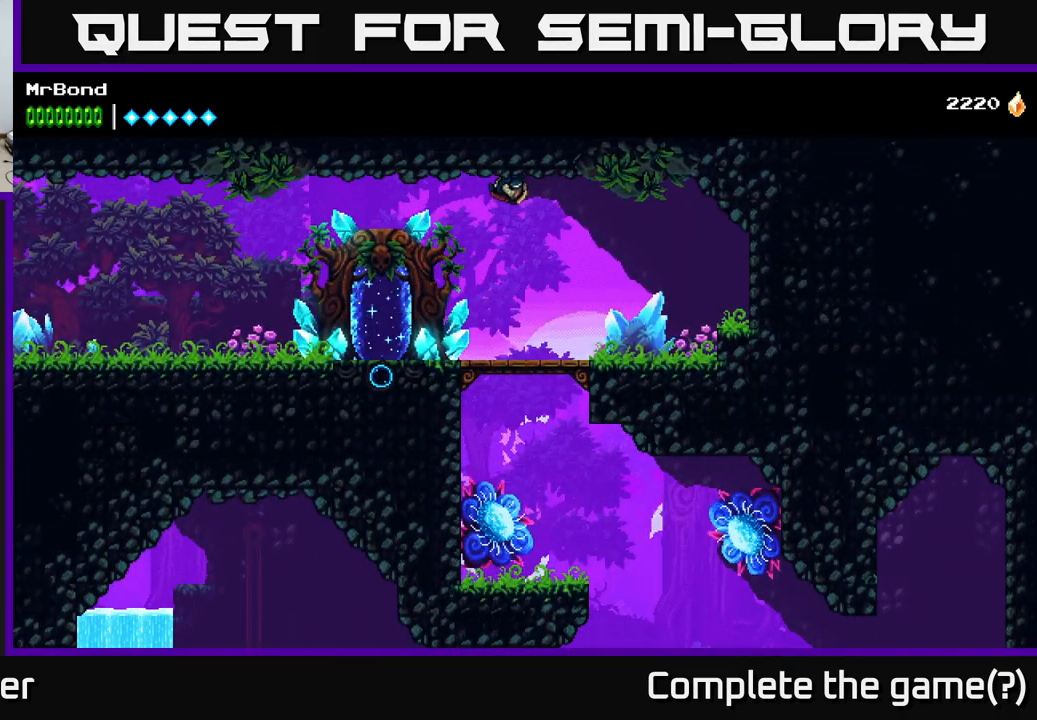
Gameplay with a controller (Xbox layout); each line is a JSON object with the inputs held at the frame after it. "events" lists button and stick changes between this image and that frame as [ms after this image, input, new state], when the widget could be followed in between. Not read: left_stick.
{"buttons": ["DPAD_LEFT"], "right_stick": "center", "events": [[117, "DPAD_LEFT", "down"], [267, "A", "down"], [350, "A", "up"]]}
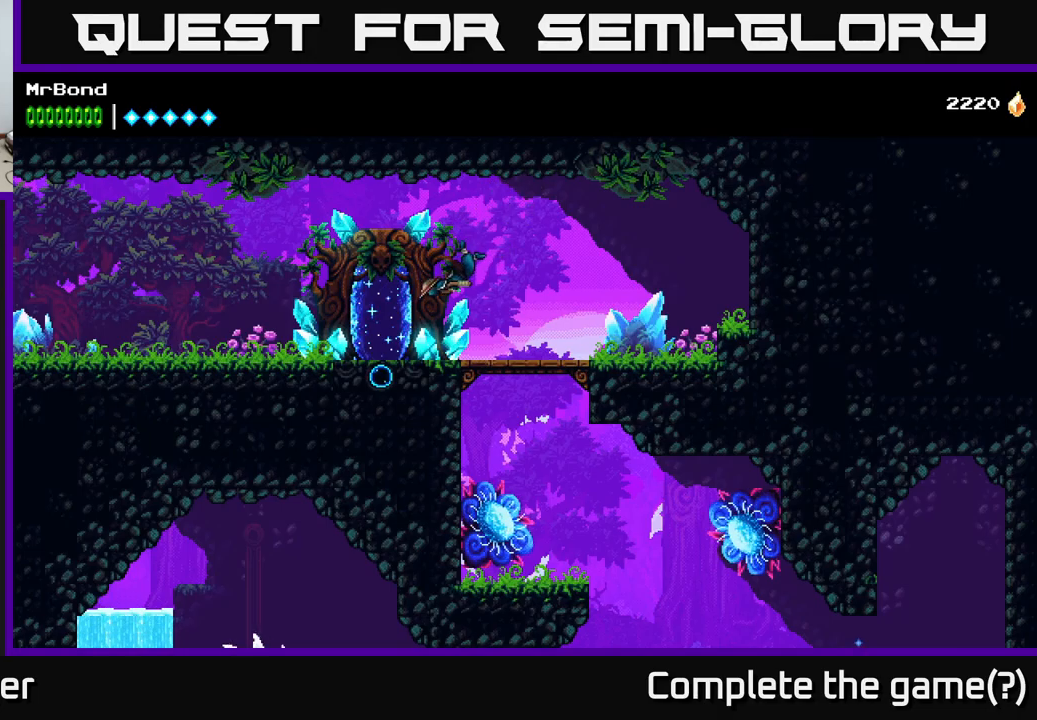
{"buttons": [], "right_stick": "center", "events": [[250, "DPAD_LEFT", "up"]]}
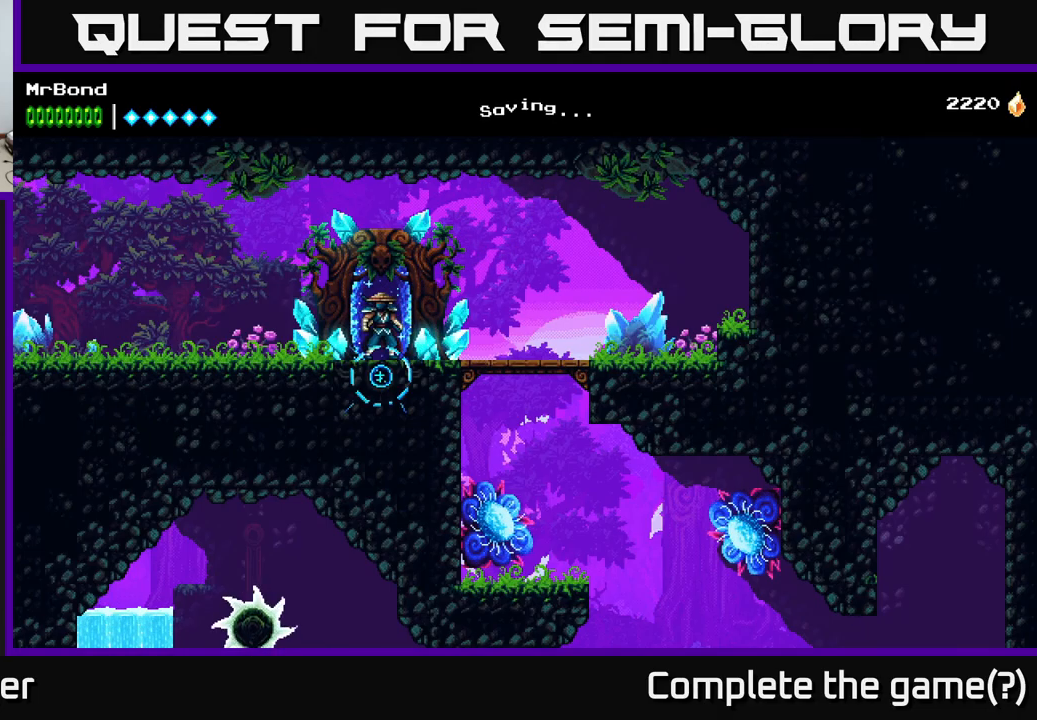
{"buttons": [], "right_stick": "center", "events": [[50, "L1", "down"], [167, "L1", "up"]]}
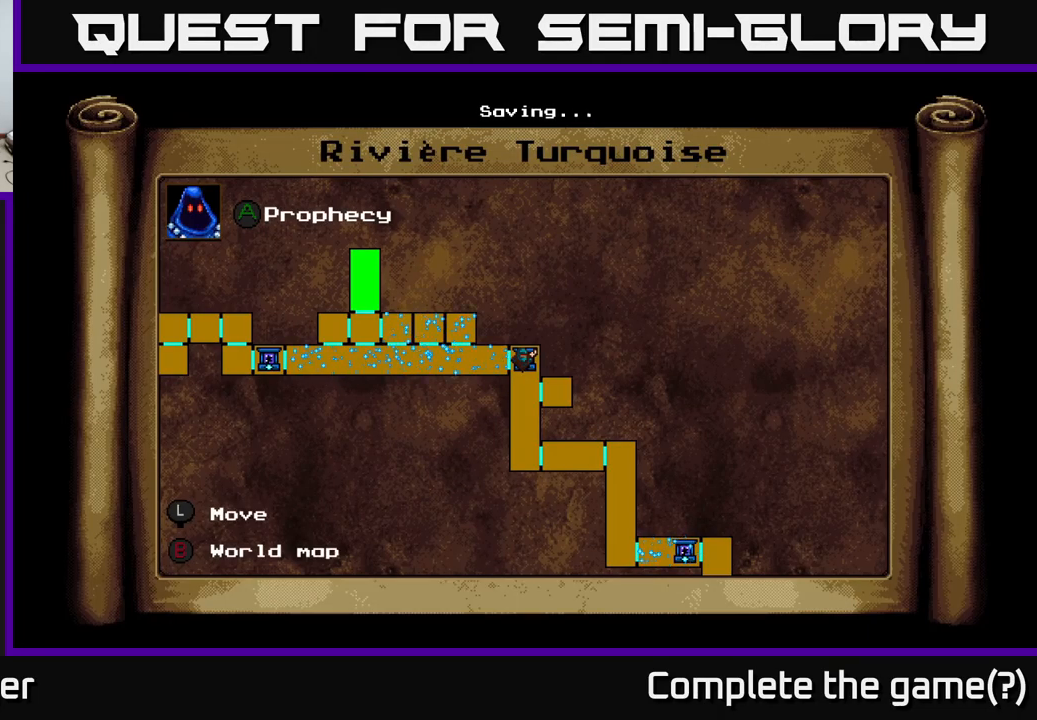
{"buttons": ["DPAD_DOWN", "DPAD_LEFT"], "right_stick": "center", "events": [[17, "DPAD_LEFT", "down"], [50, "DPAD_UP", "down"], [150, "DPAD_UP", "up"], [350, "DPAD_DOWN", "down"]]}
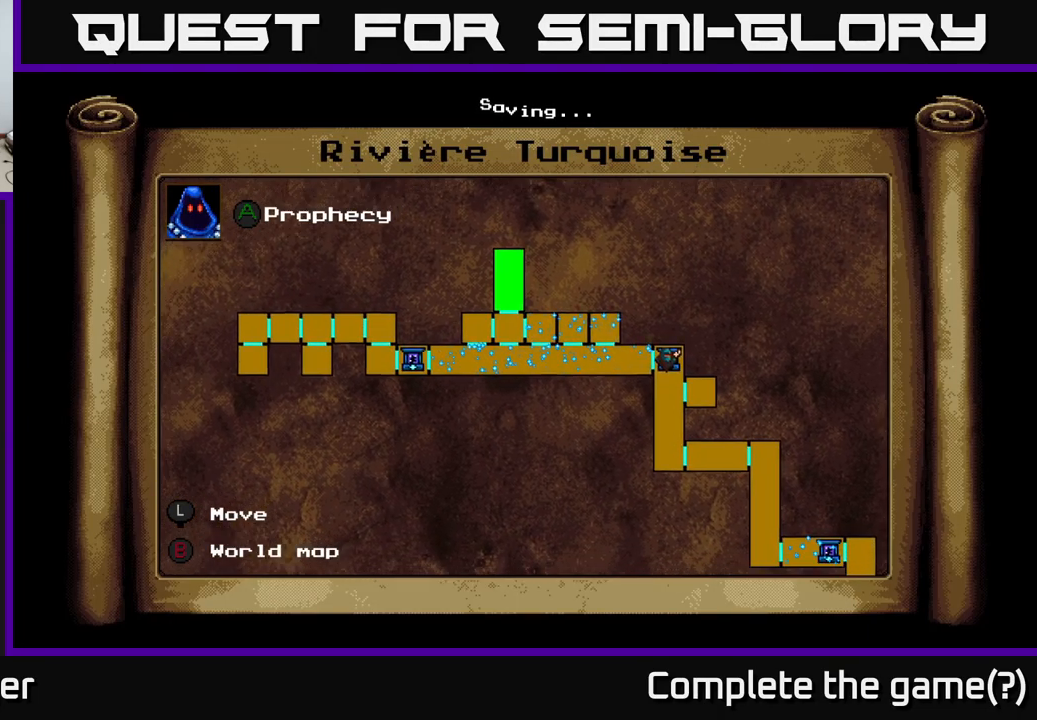
{"buttons": ["DPAD_DOWN", "DPAD_RIGHT"], "right_stick": "center", "events": [[200, "DPAD_LEFT", "up"], [234, "DPAD_RIGHT", "down"], [317, "DPAD_DOWN", "up"], [417, "DPAD_DOWN", "down"]]}
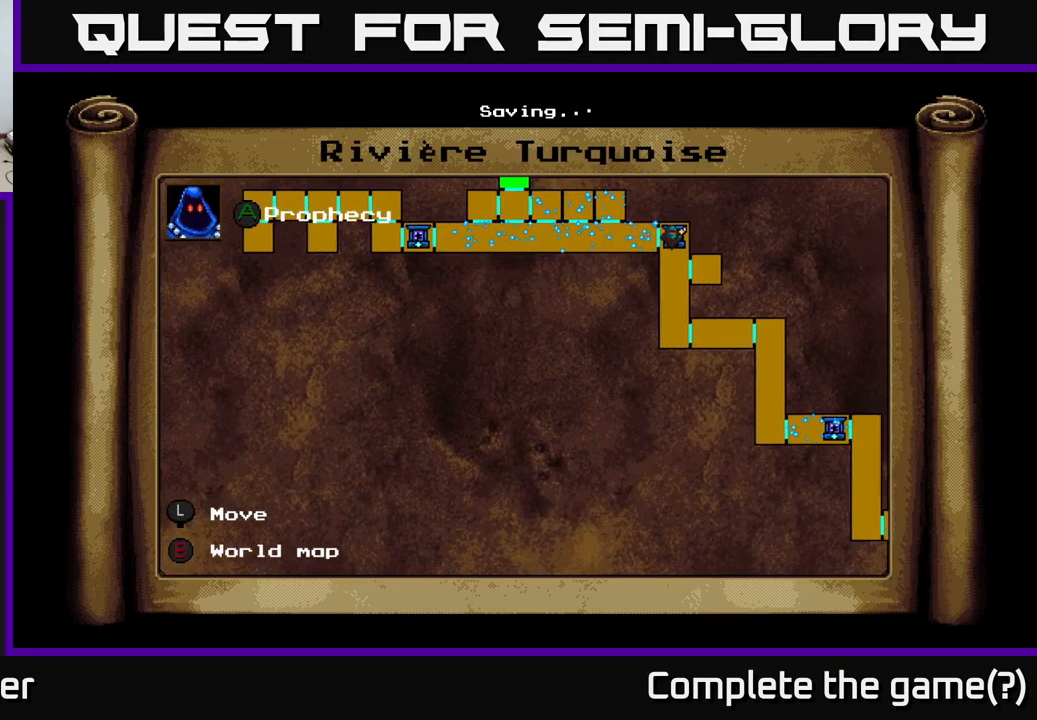
{"buttons": ["A"], "right_stick": "center", "events": [[100, "DPAD_DOWN", "up"], [217, "DPAD_RIGHT", "up"], [334, "A", "down"]]}
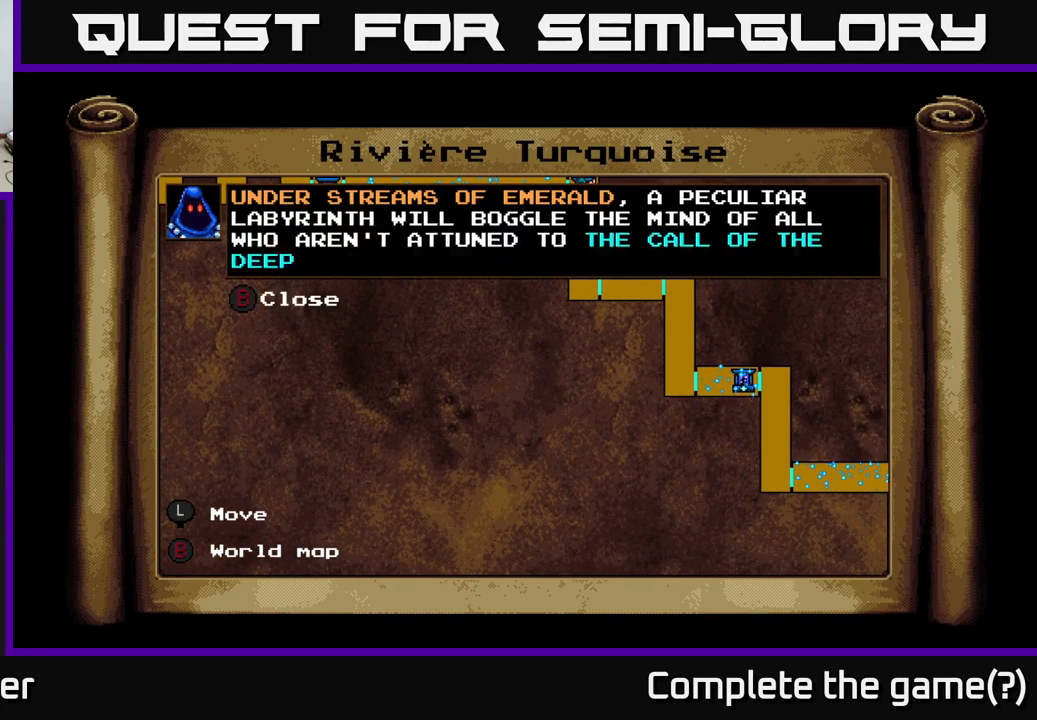
{"buttons": [], "right_stick": "center", "events": [[34, "A", "up"]]}
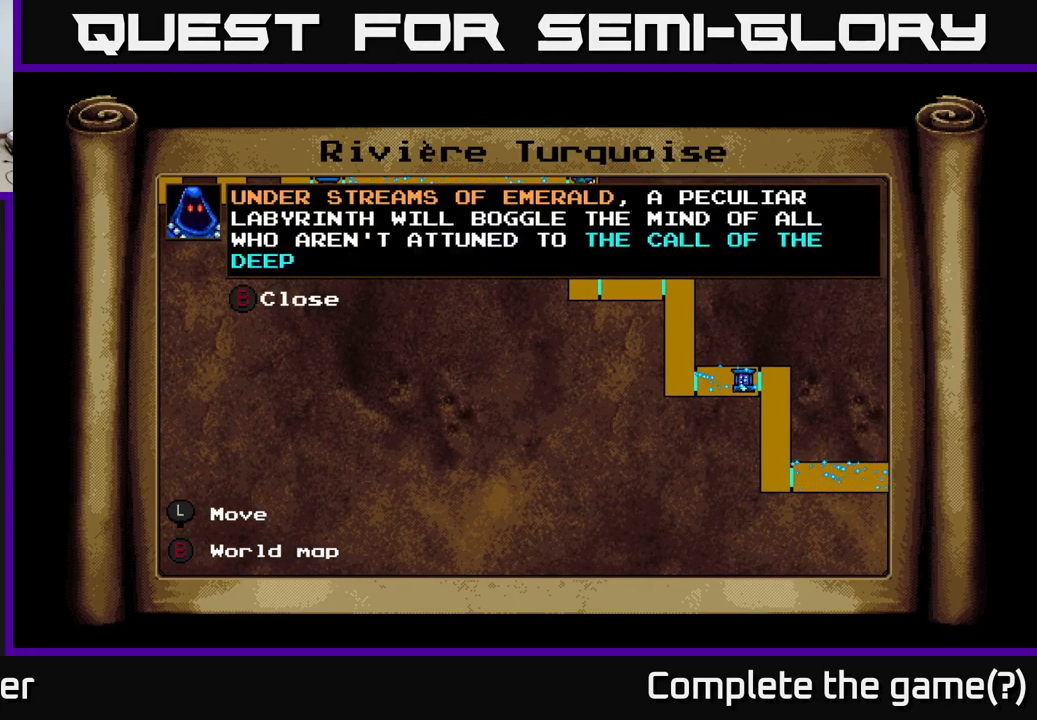
{"buttons": [], "right_stick": "center", "events": []}
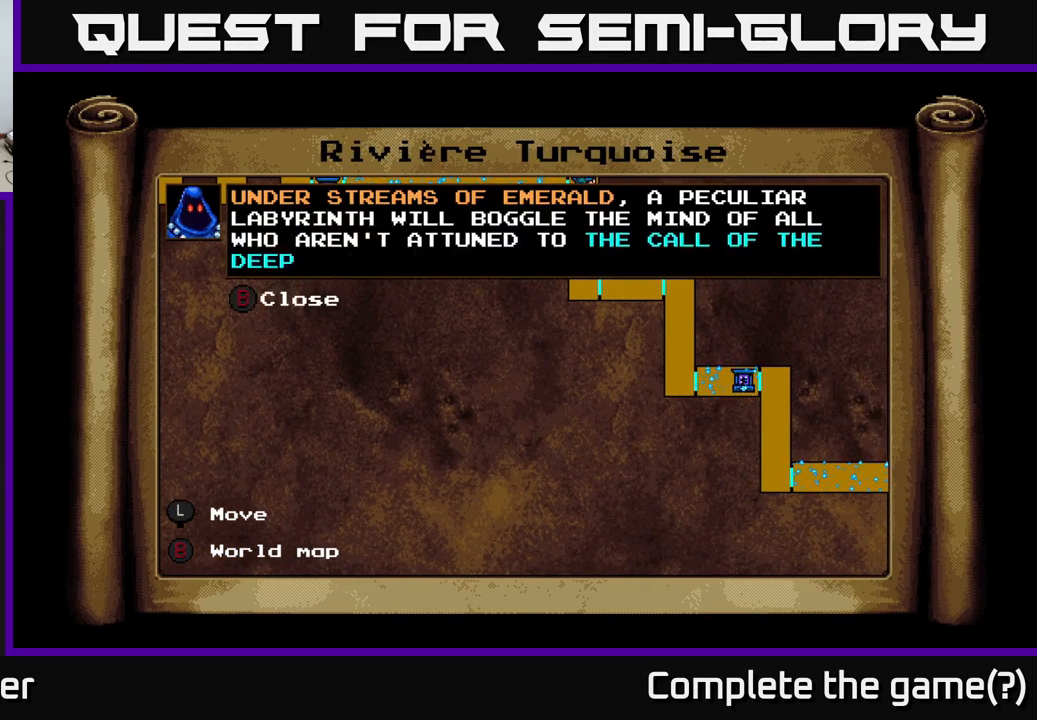
{"buttons": [], "right_stick": "center", "events": []}
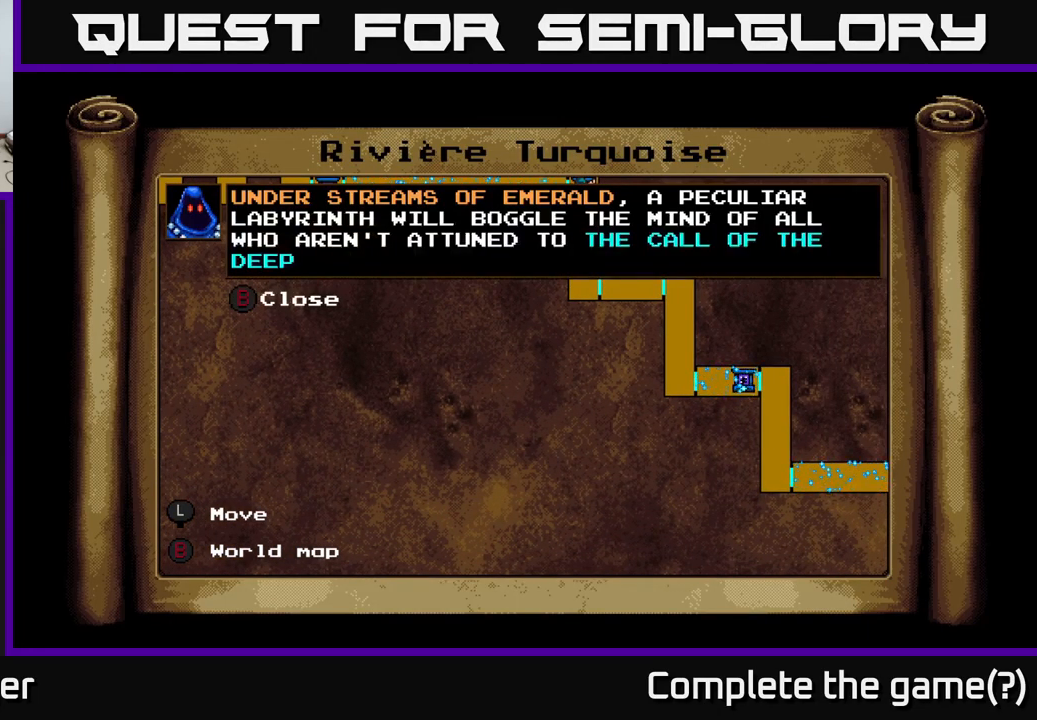
{"buttons": [], "right_stick": "center", "events": [[134, "A", "down"], [150, "A", "up"]]}
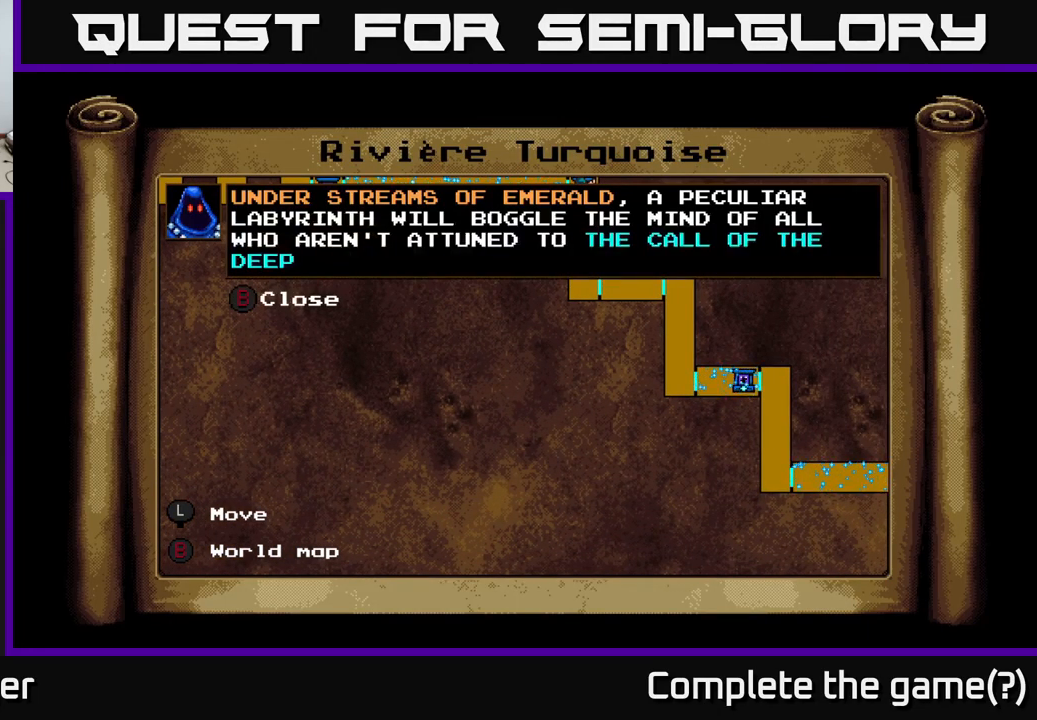
{"buttons": [], "right_stick": "center", "events": [[267, "B", "down"], [367, "B", "up"]]}
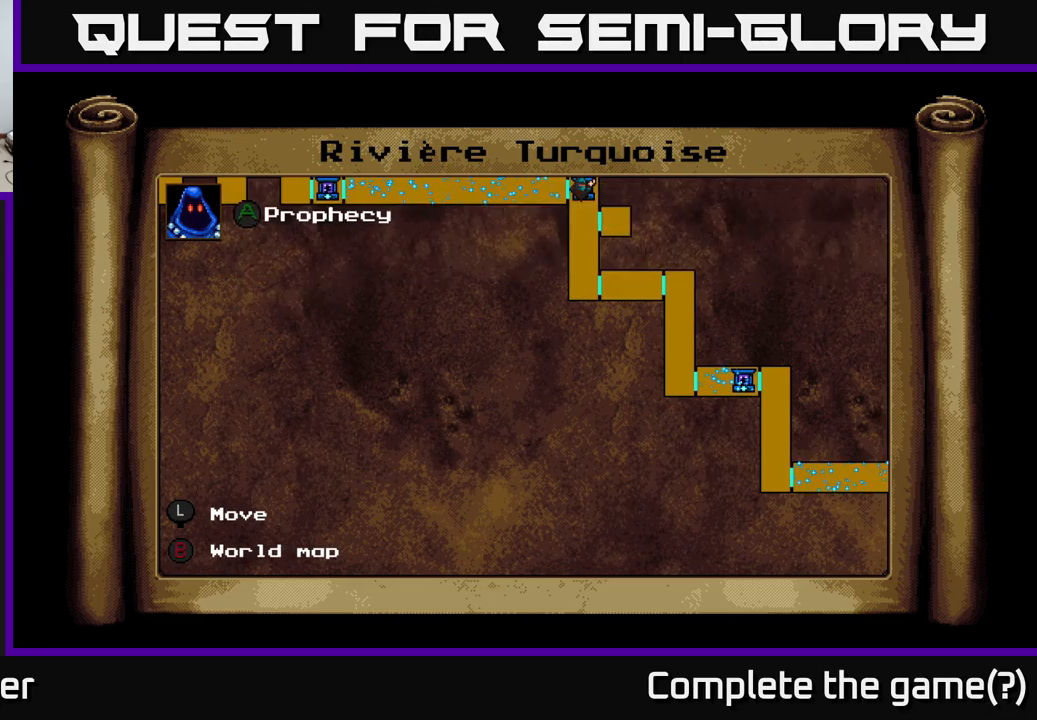
{"buttons": [], "right_stick": "center", "events": [[300, "B", "down"], [350, "B", "up"]]}
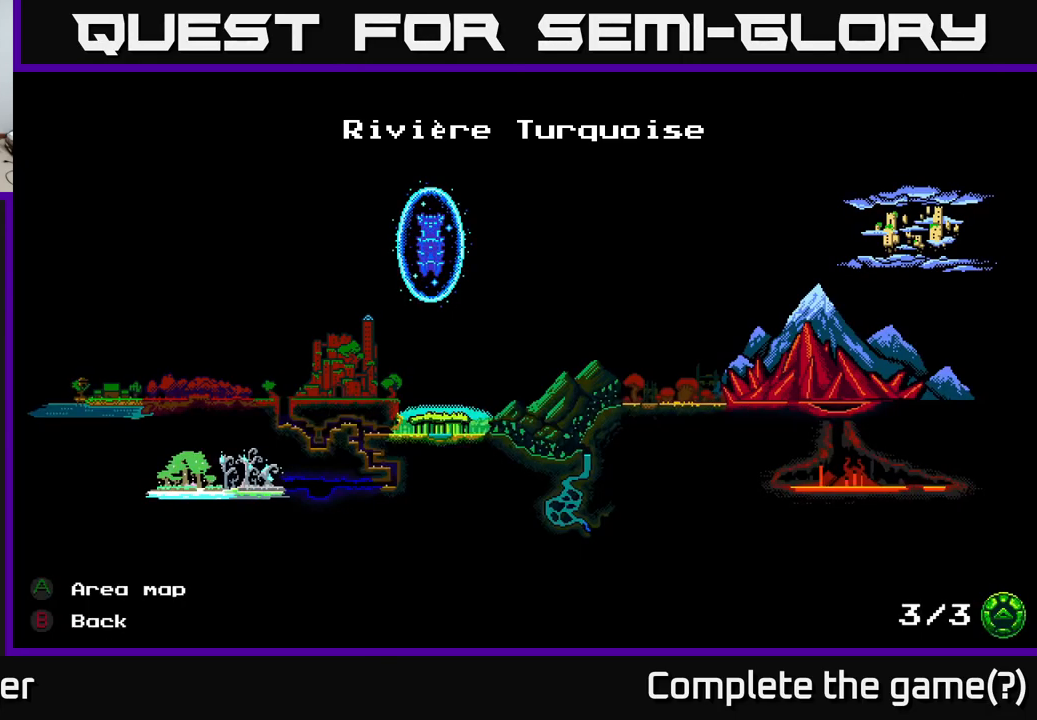
{"buttons": [], "right_stick": "center", "events": []}
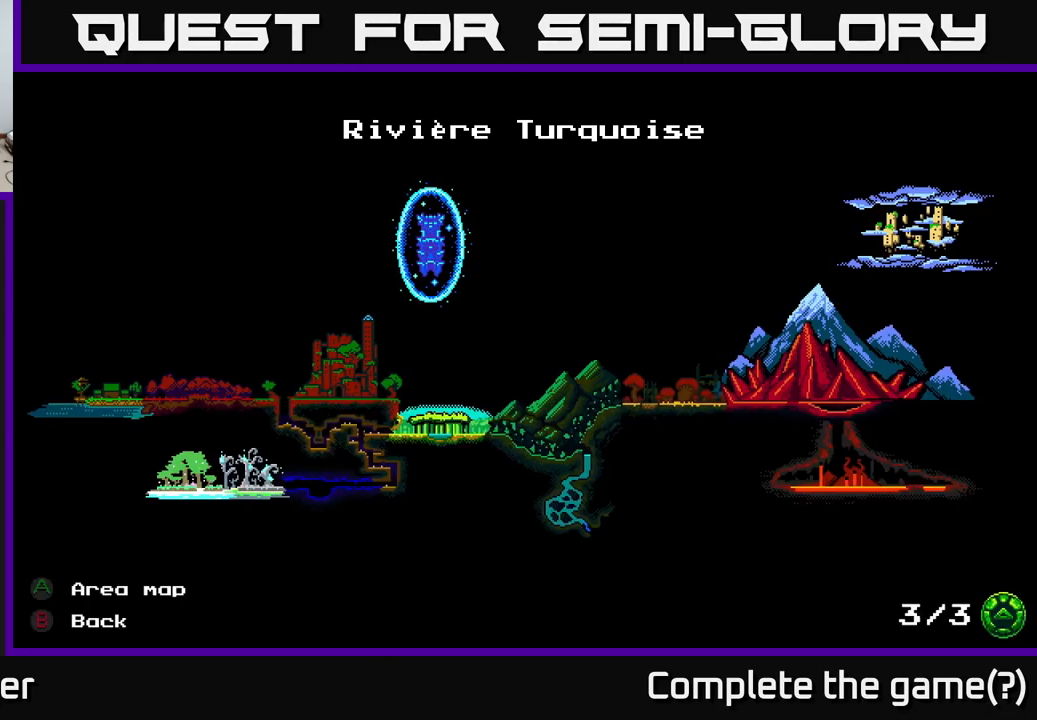
{"buttons": [], "right_stick": "center", "events": [[233, "B", "down"], [333, "B", "up"]]}
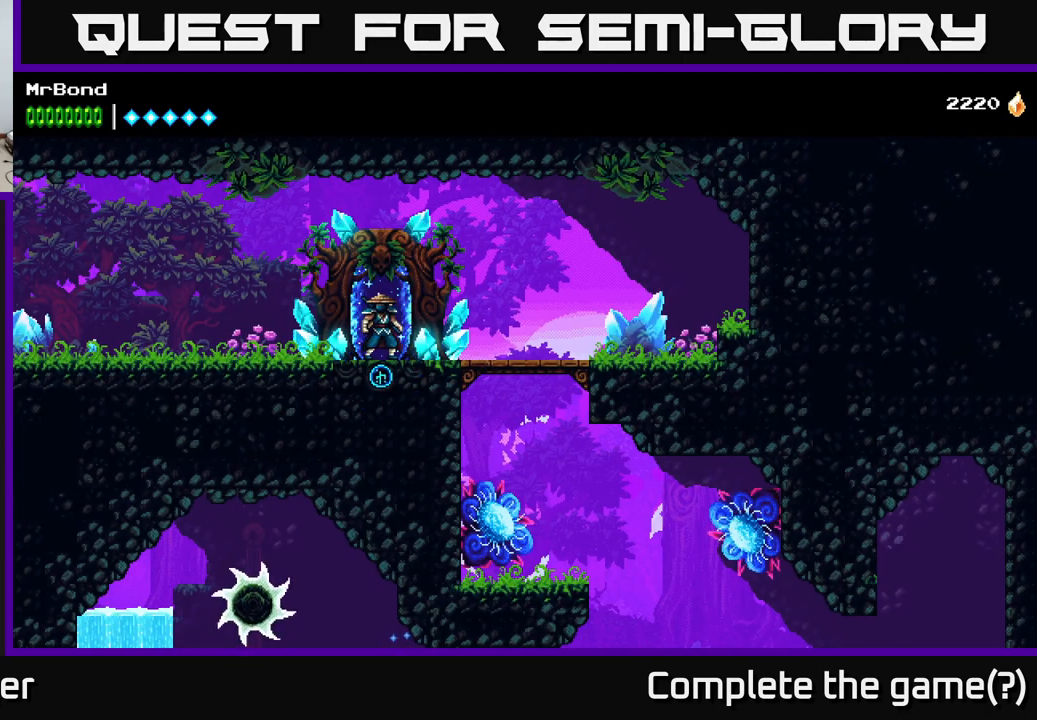
{"buttons": [], "right_stick": "center", "events": [[217, "DPAD_UP", "down"], [333, "DPAD_UP", "up"]]}
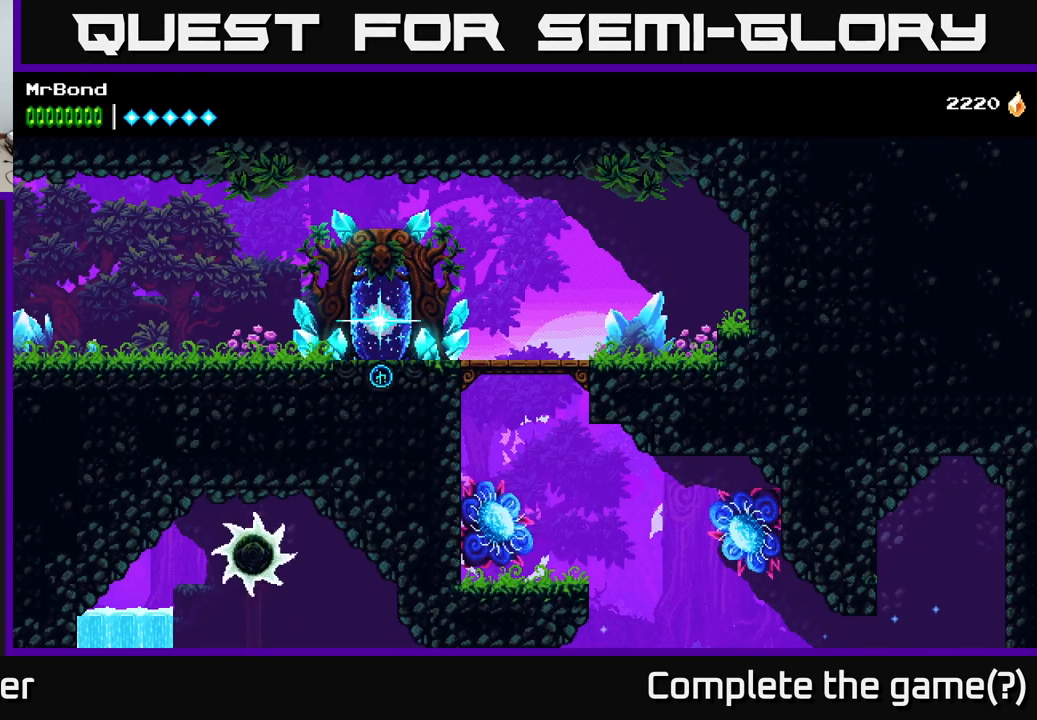
{"buttons": [], "right_stick": "center", "events": []}
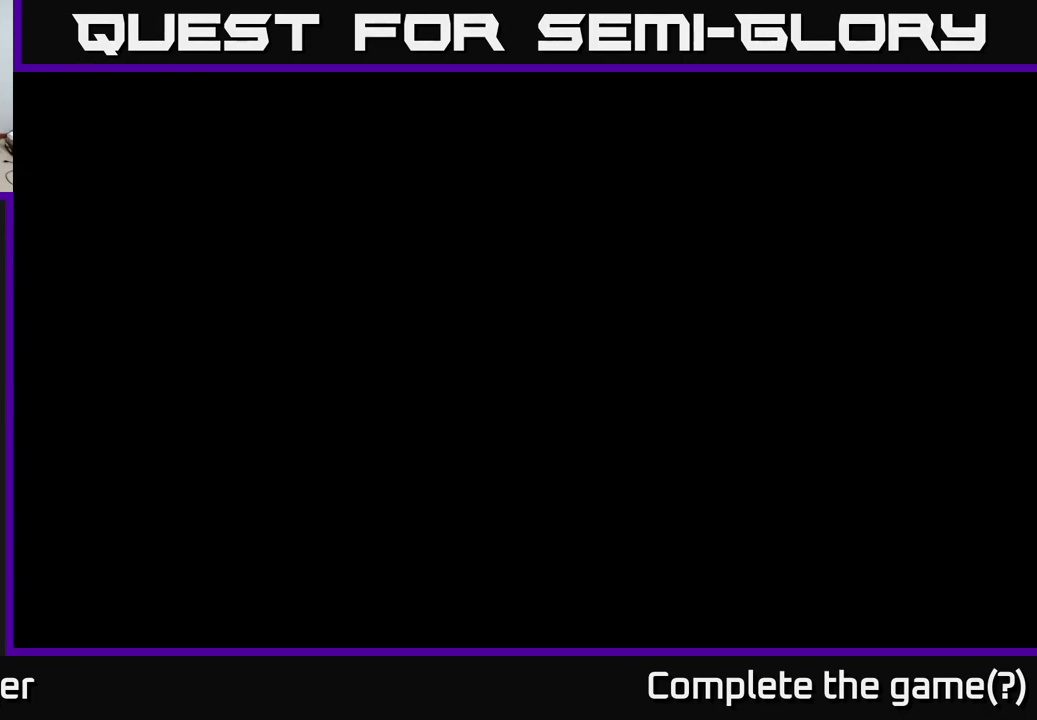
{"buttons": [], "right_stick": "center", "events": []}
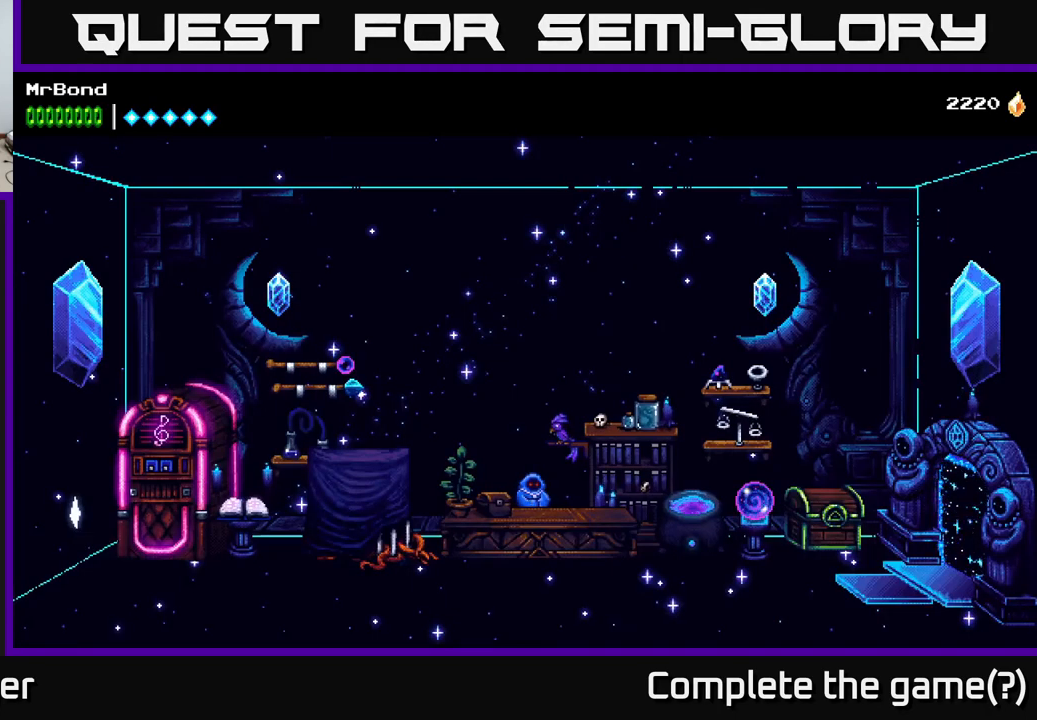
{"buttons": [], "right_stick": "center", "events": []}
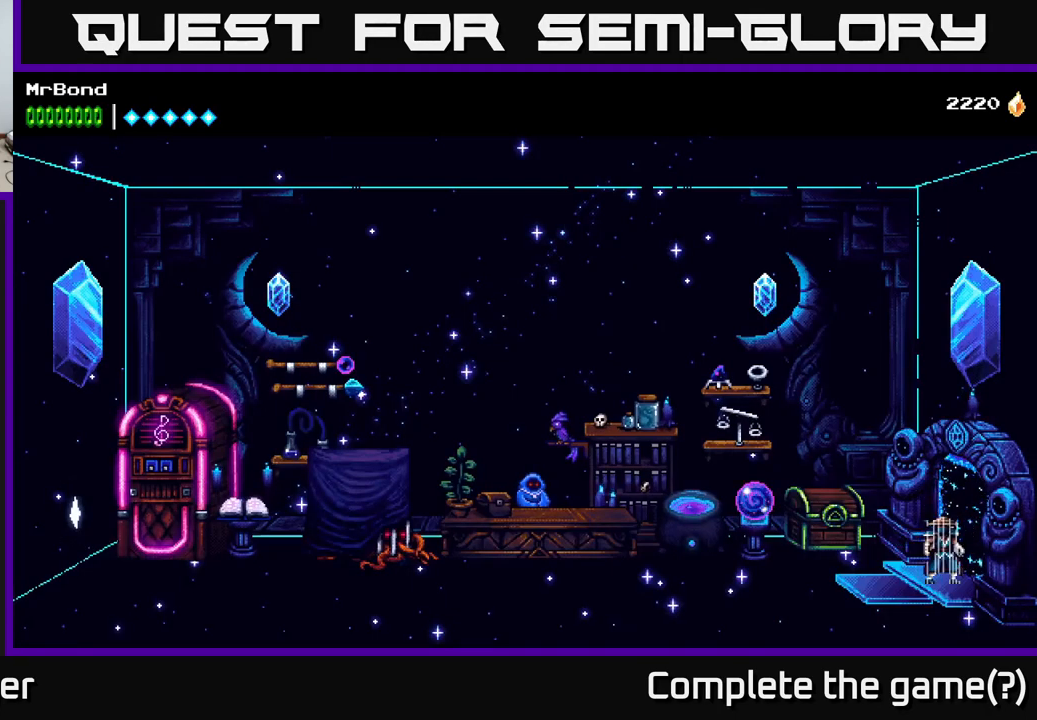
{"buttons": [], "right_stick": "center", "events": [[350, "SELECT", "down"], [450, "SELECT", "up"]]}
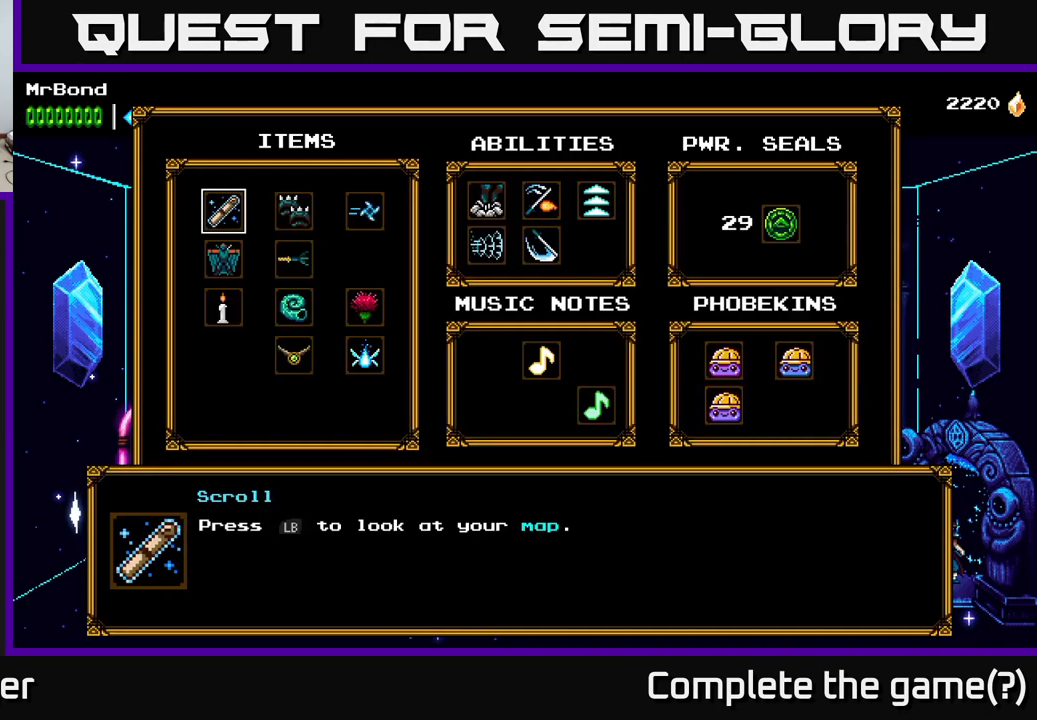
{"buttons": [], "right_stick": "center", "events": []}
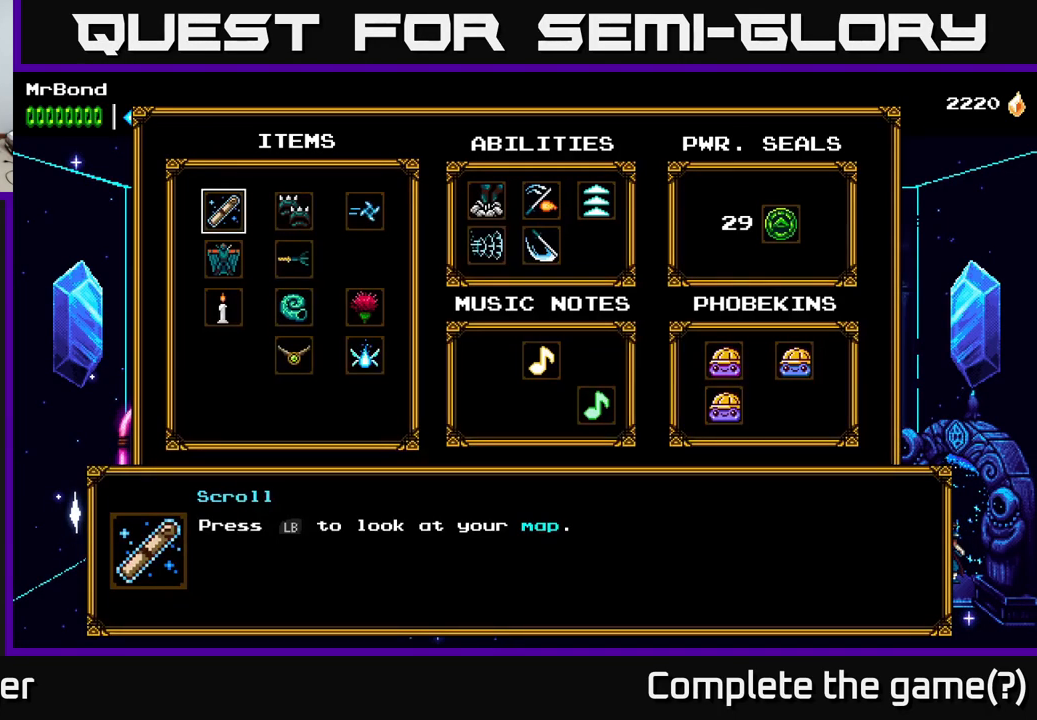
{"buttons": [], "right_stick": "center", "events": [[167, "SELECT", "down"], [250, "SELECT", "up"], [383, "L1", "down"], [466, "L1", "up"]]}
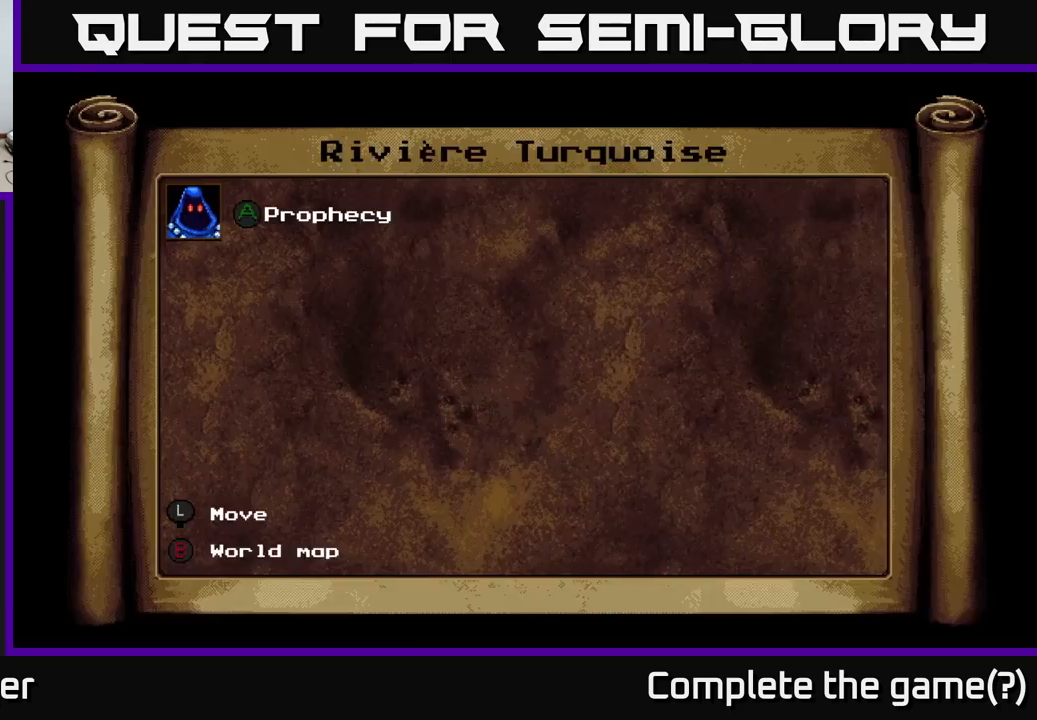
{"buttons": [], "right_stick": "center", "events": []}
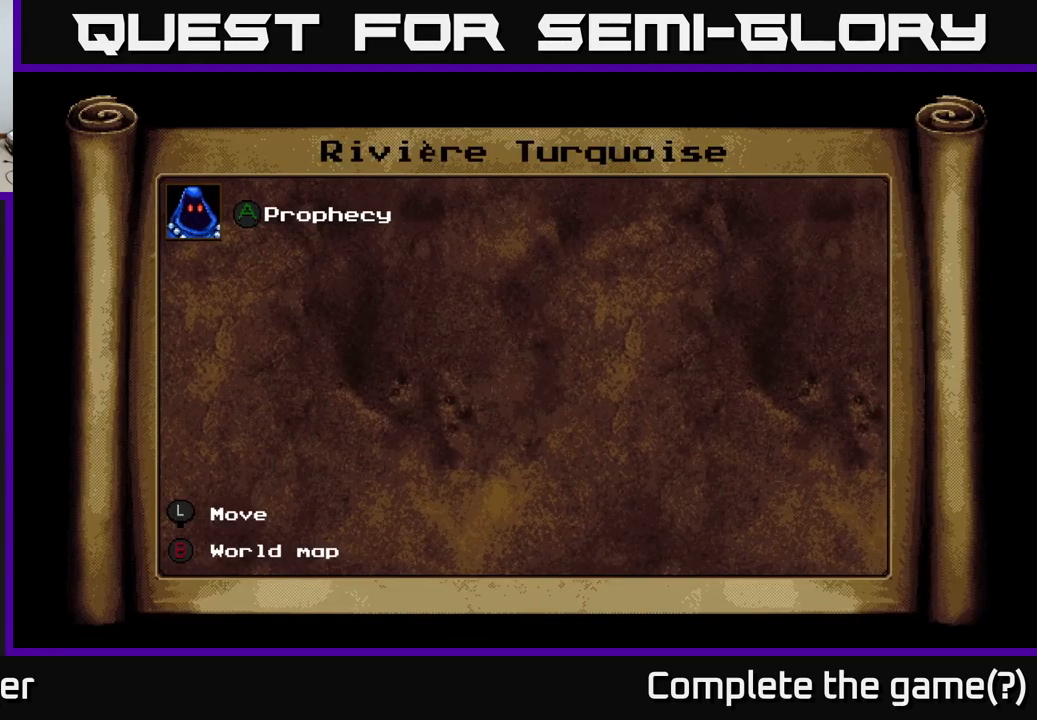
{"buttons": [], "right_stick": "center", "events": []}
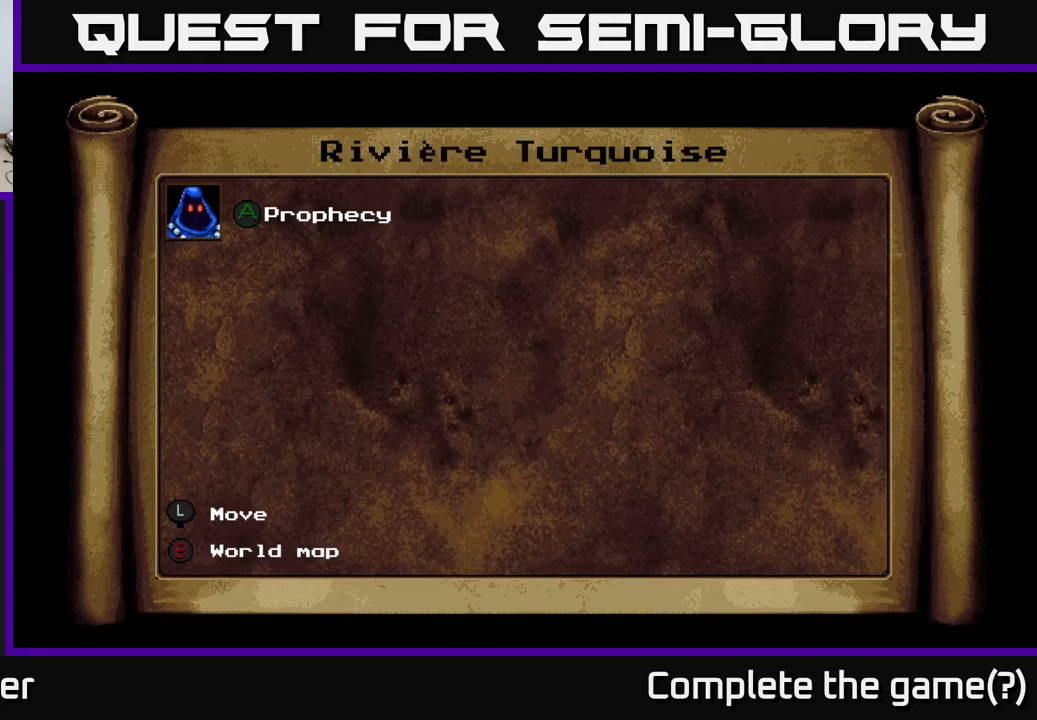
{"buttons": [], "right_stick": "center", "events": []}
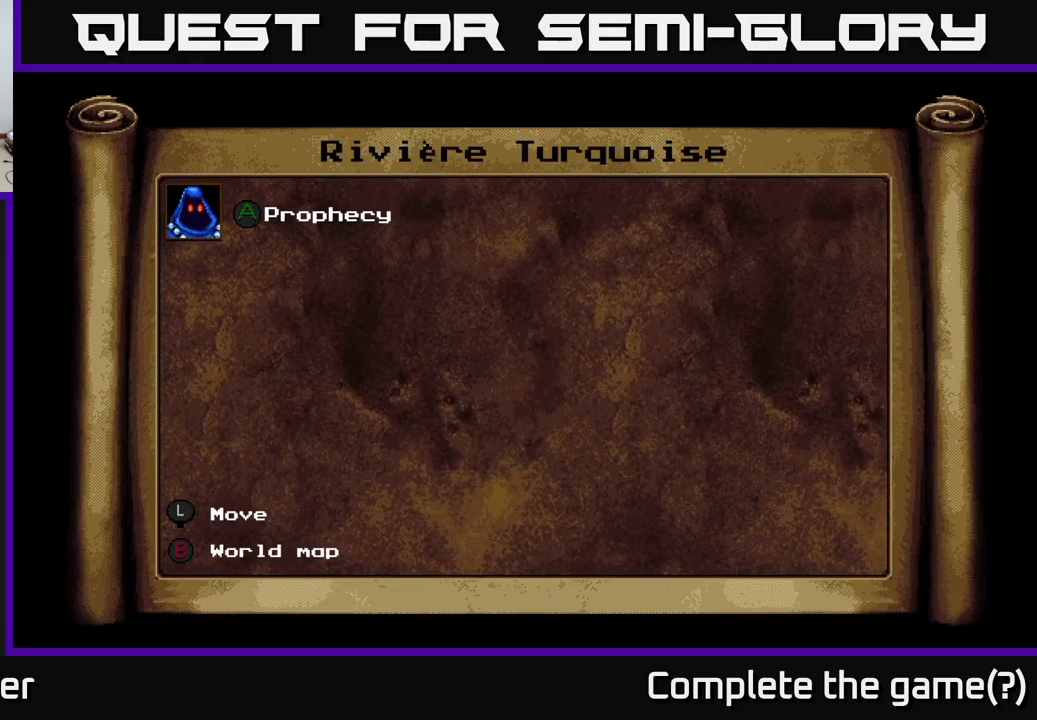
{"buttons": [], "right_stick": "center", "events": [[183, "A", "down"], [267, "A", "up"]]}
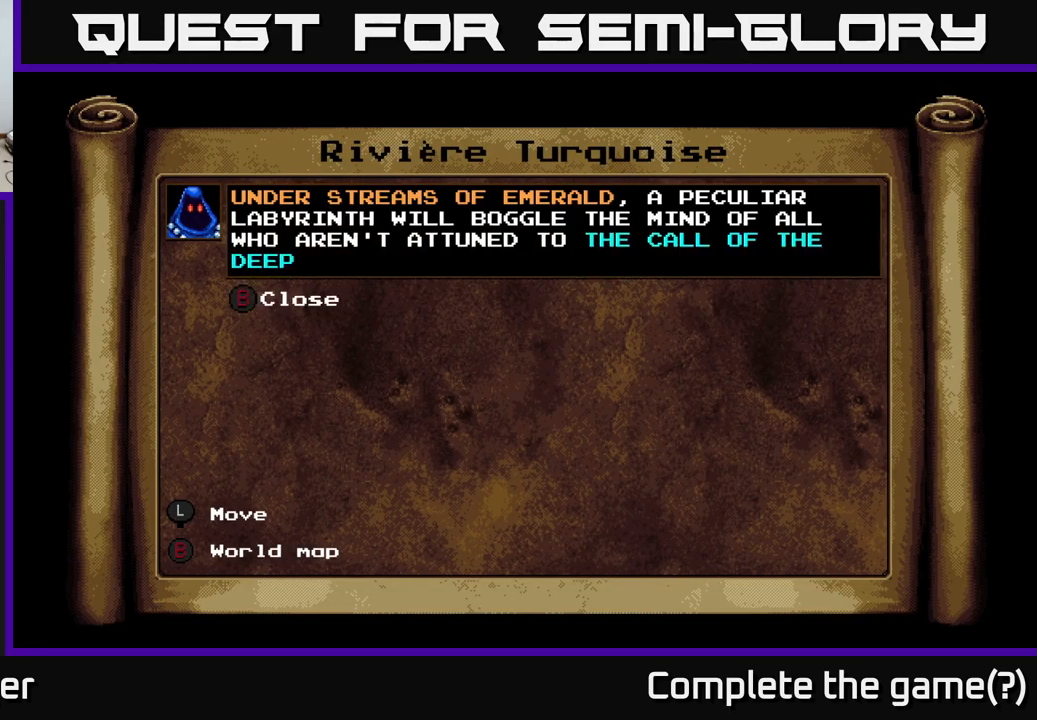
{"buttons": ["B"], "right_stick": "center", "events": [[150, "A", "down"], [233, "A", "up"], [483, "B", "down"]]}
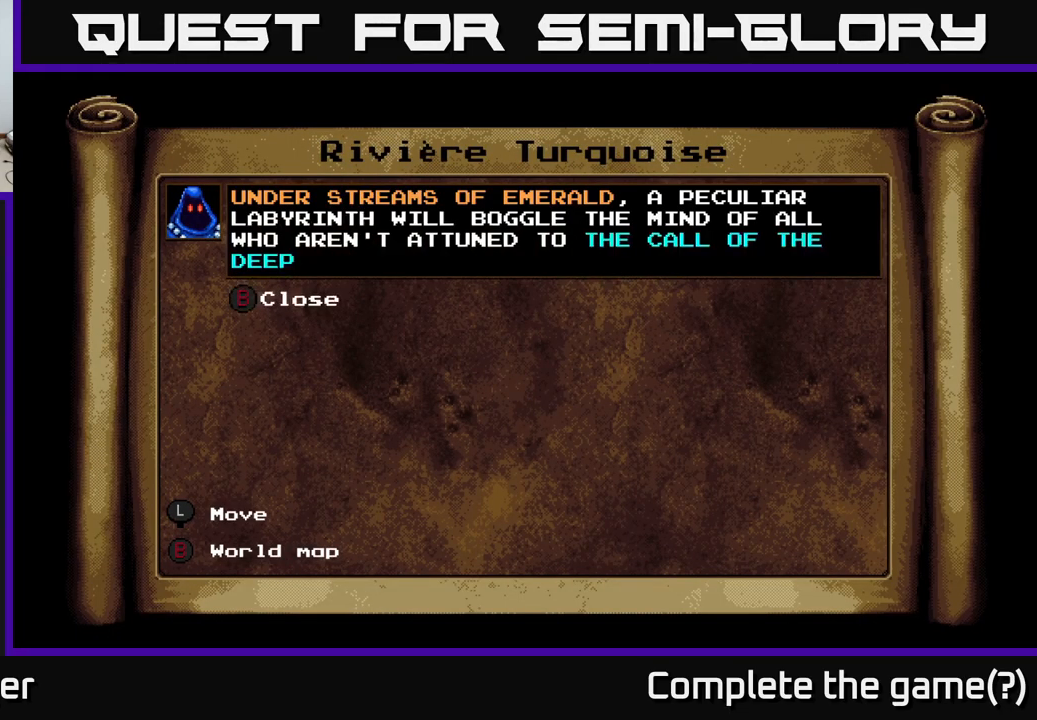
{"buttons": [], "right_stick": "center", "events": [[67, "B", "up"], [367, "B", "down"], [433, "B", "up"]]}
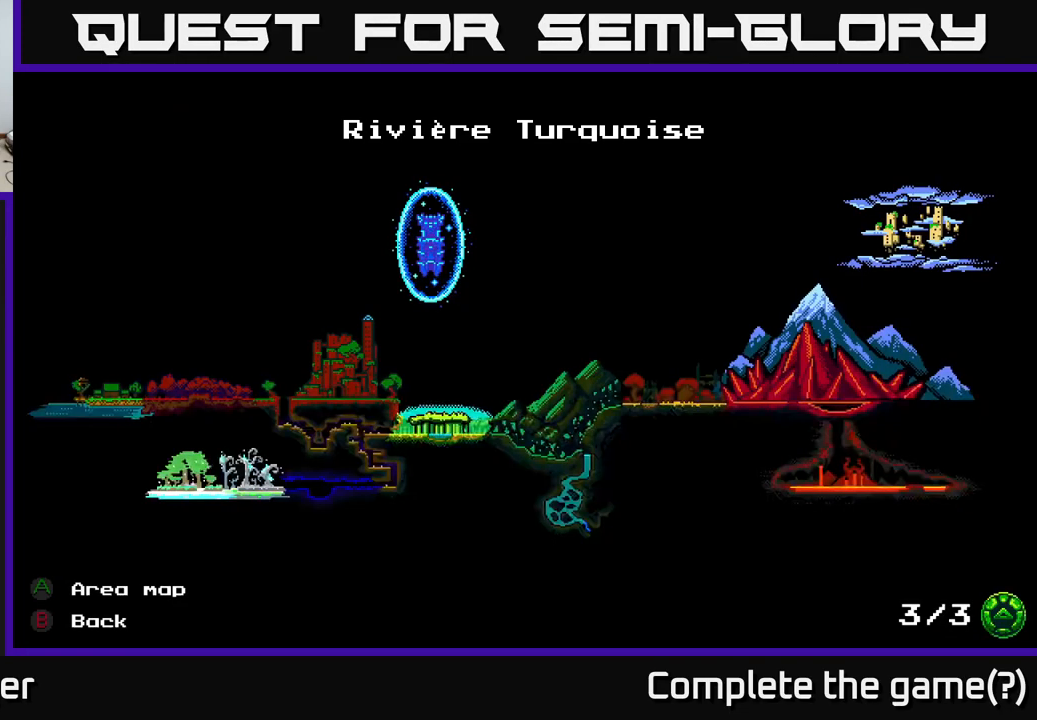
{"buttons": [], "right_stick": "center", "events": [[350, "DPAD_DOWN", "down"], [500, "DPAD_DOWN", "up"]]}
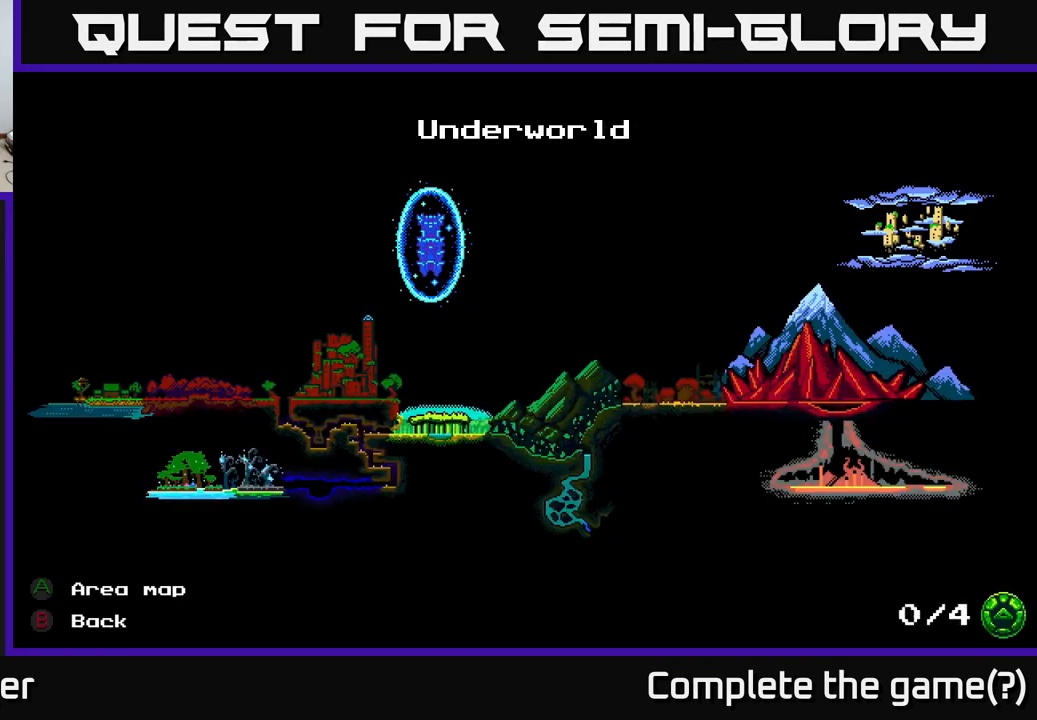
{"buttons": [], "right_stick": "center", "events": [[150, "DPAD_RIGHT", "down"], [233, "DPAD_RIGHT", "up"], [333, "DPAD_LEFT", "down"], [450, "DPAD_LEFT", "up"]]}
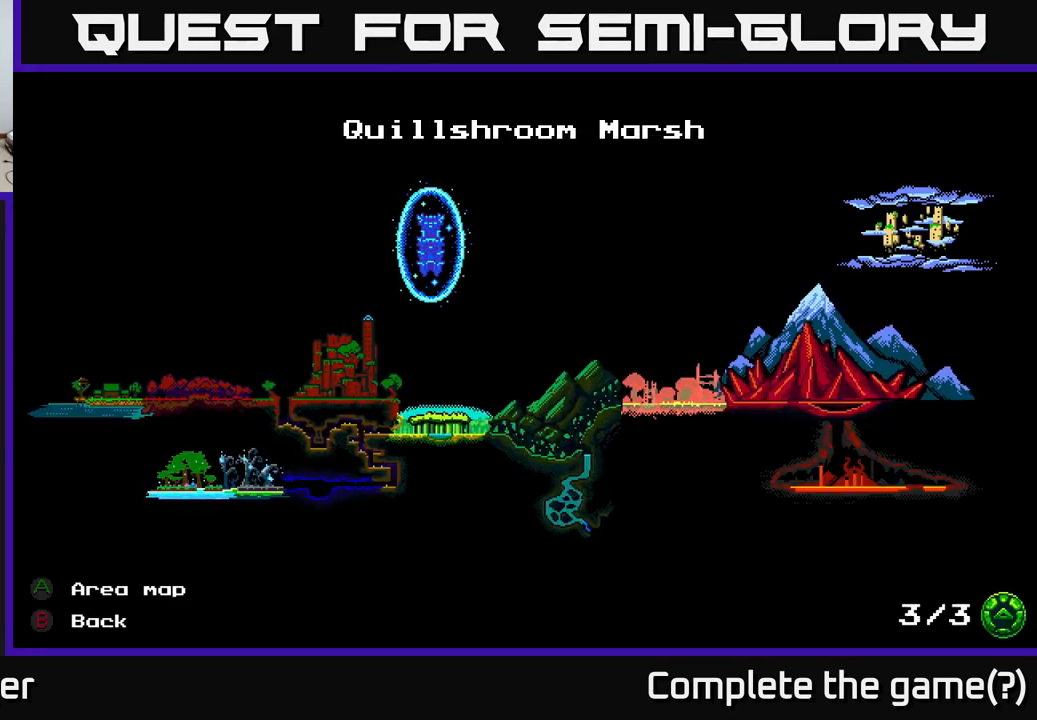
{"buttons": [], "right_stick": "center", "events": [[83, "DPAD_LEFT", "down"], [183, "DPAD_LEFT", "up"], [367, "DPAD_DOWN", "down"], [500, "DPAD_DOWN", "up"]]}
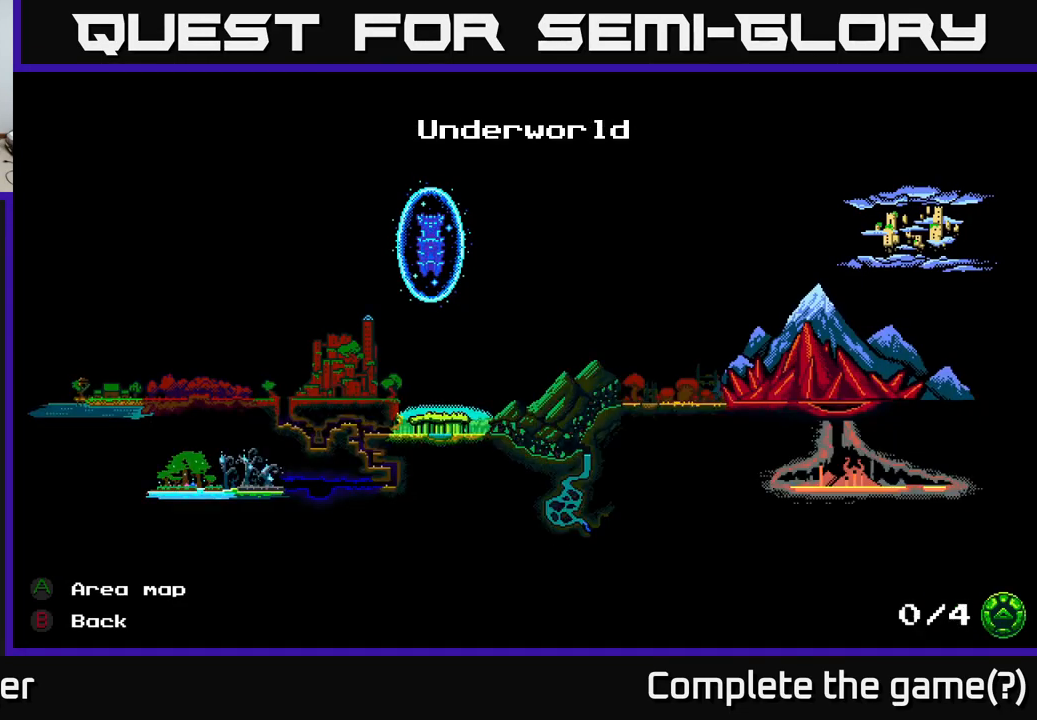
{"buttons": [], "right_stick": "center", "events": [[250, "DPAD_UP", "down"], [334, "DPAD_UP", "up"]]}